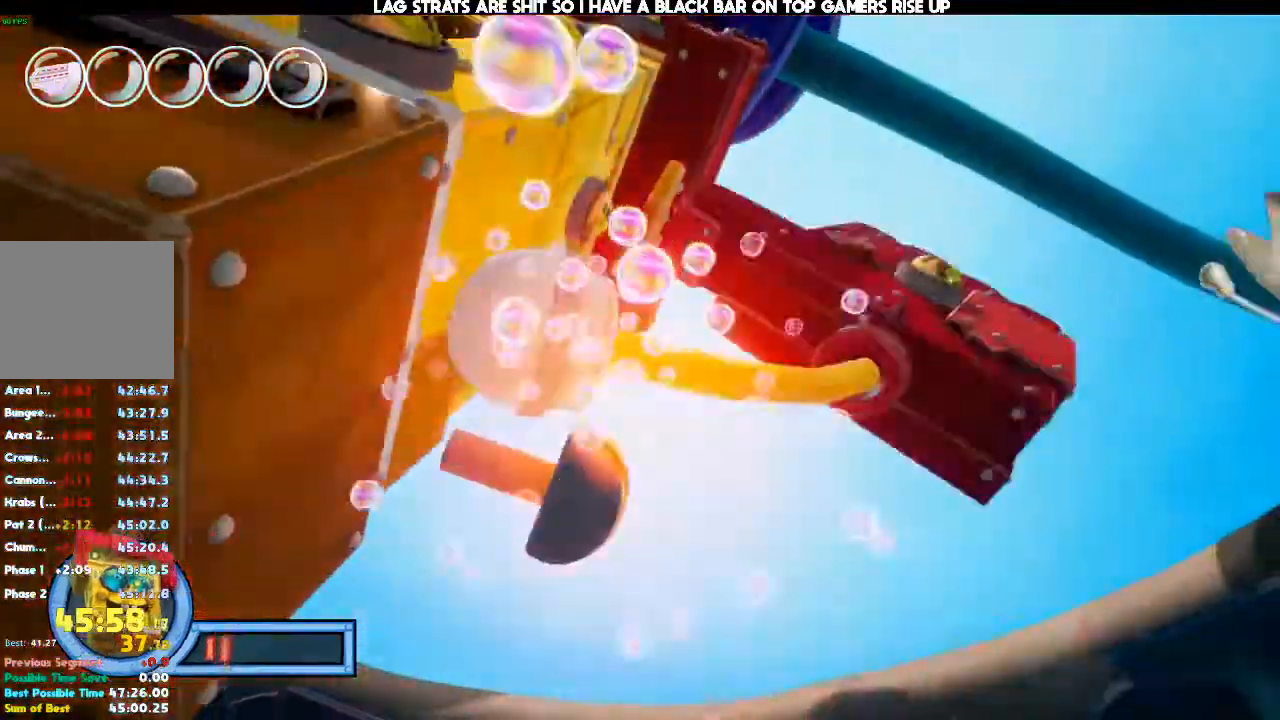
Gameplay with a controller (Xbox layout); each line is a JSON object with the inputs held at the frame after it (dt_ms = milliseconds from this image to that frame). "events" lists button and stick changes between this image and that frame as [ms after this image, input, new state], when the widget could be followed in between. Not read: DPAD_DOWN DPAD_LEFT DPAD_RIGHT DPAD_UP L3 R3.
{"dt_ms": 1000, "buttons": [], "left_stick": "center", "right_stick": "up-left"}
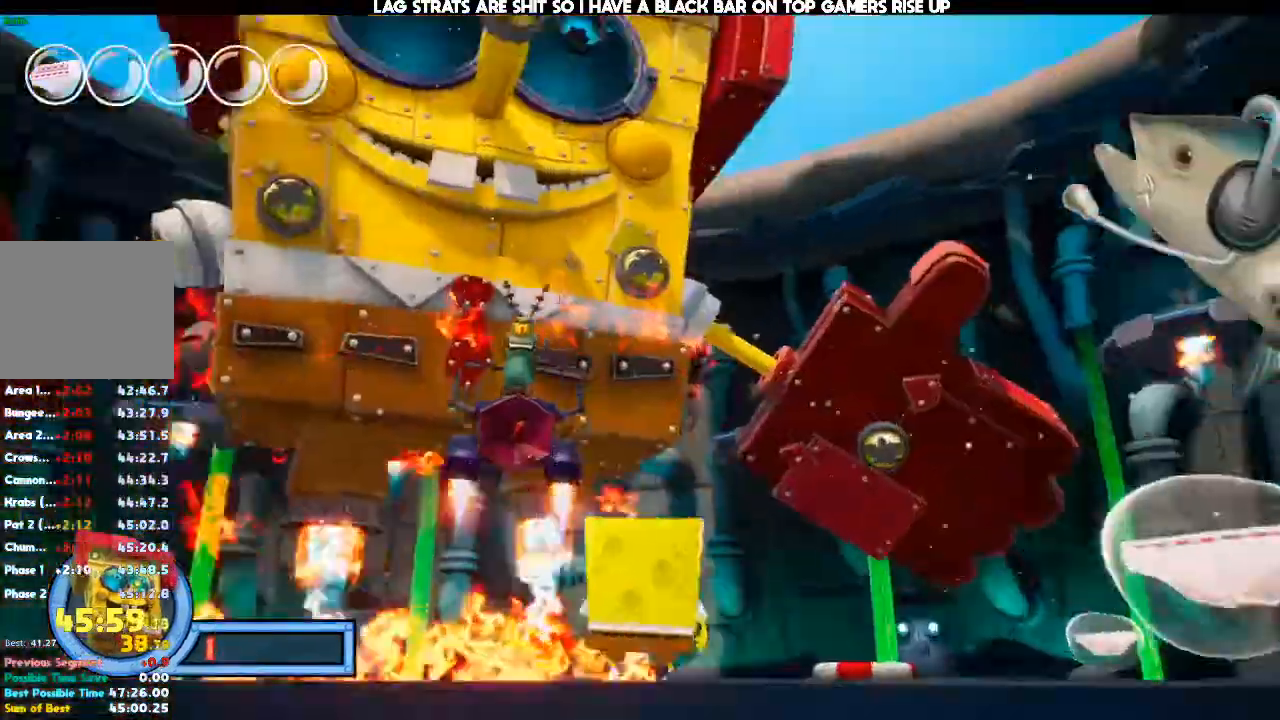
{"dt_ms": 500, "buttons": [], "left_stick": "up-left", "right_stick": "up-left", "events": [[133, "L1", "down"], [167, "L1", "up"], [300, "right_stick", "center"], [433, "left_stick", "up-left"], [467, "right_stick", "up-left"]]}
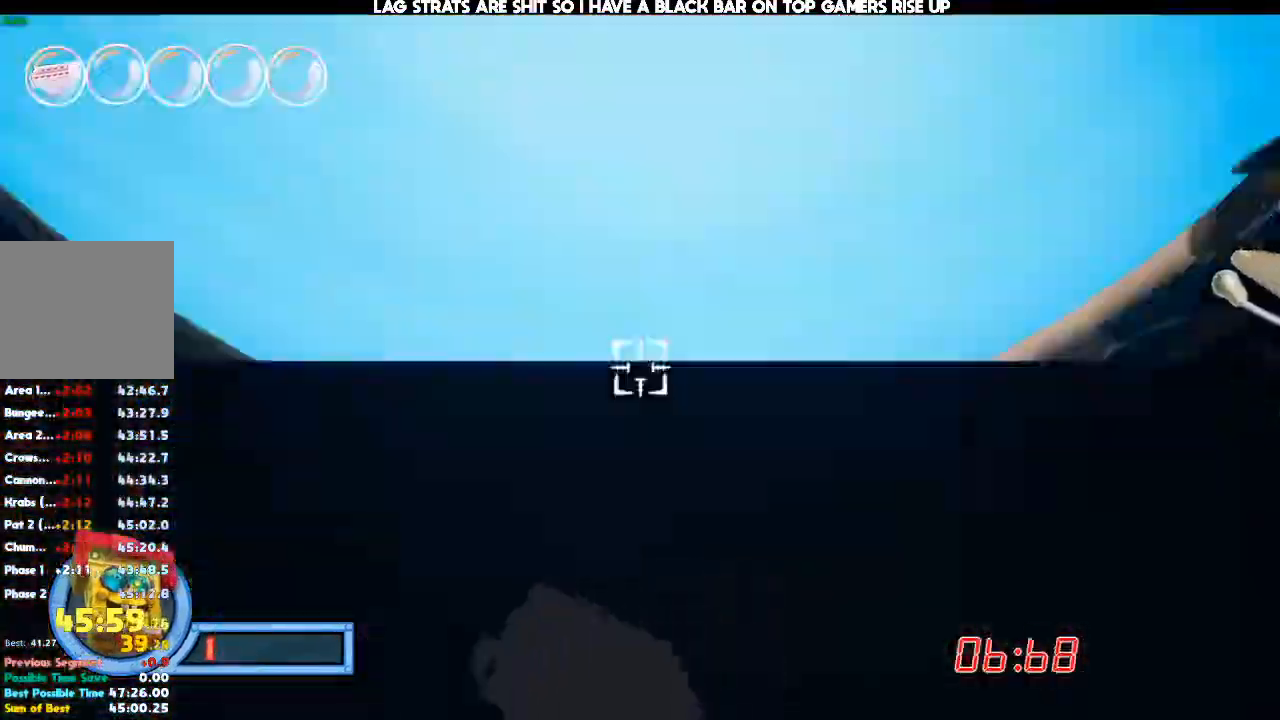
{"dt_ms": 500, "buttons": [], "left_stick": "center", "right_stick": "up-left", "events": [[100, "left_stick", "center"], [233, "right_stick", "center"], [367, "right_stick", "up-left"]]}
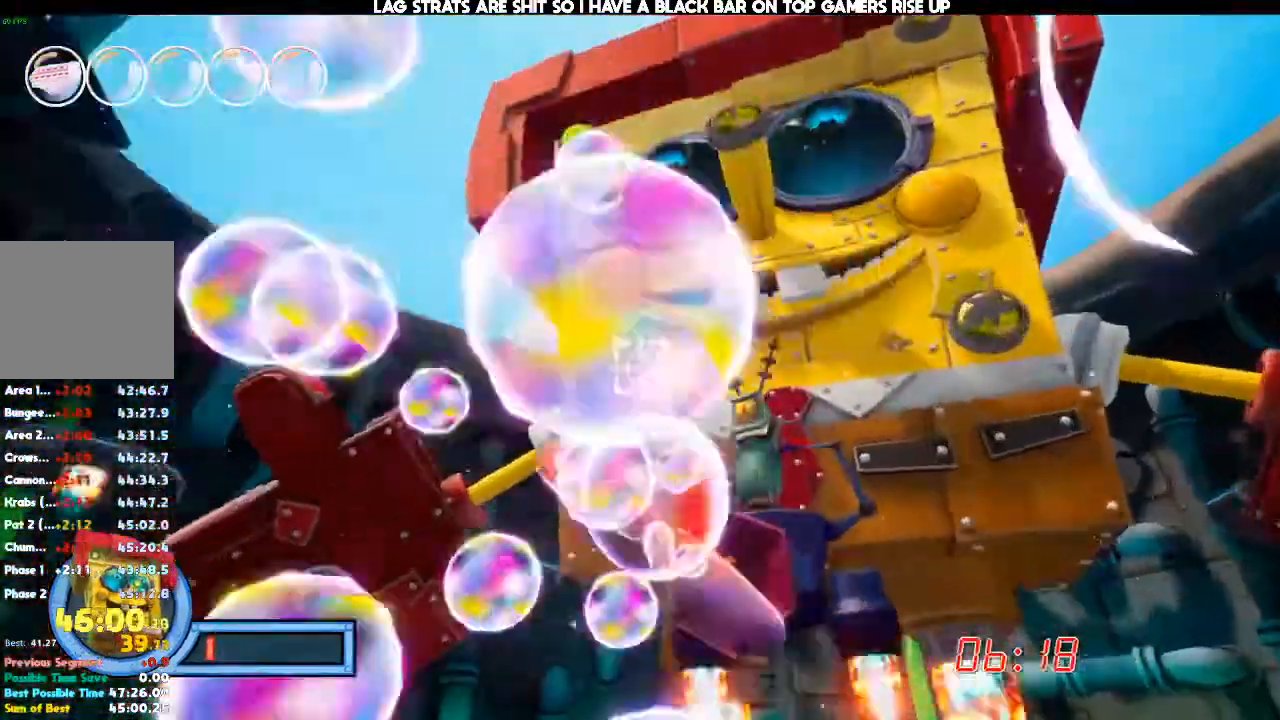
{"dt_ms": 500, "buttons": [], "left_stick": "center", "right_stick": "up-right"}
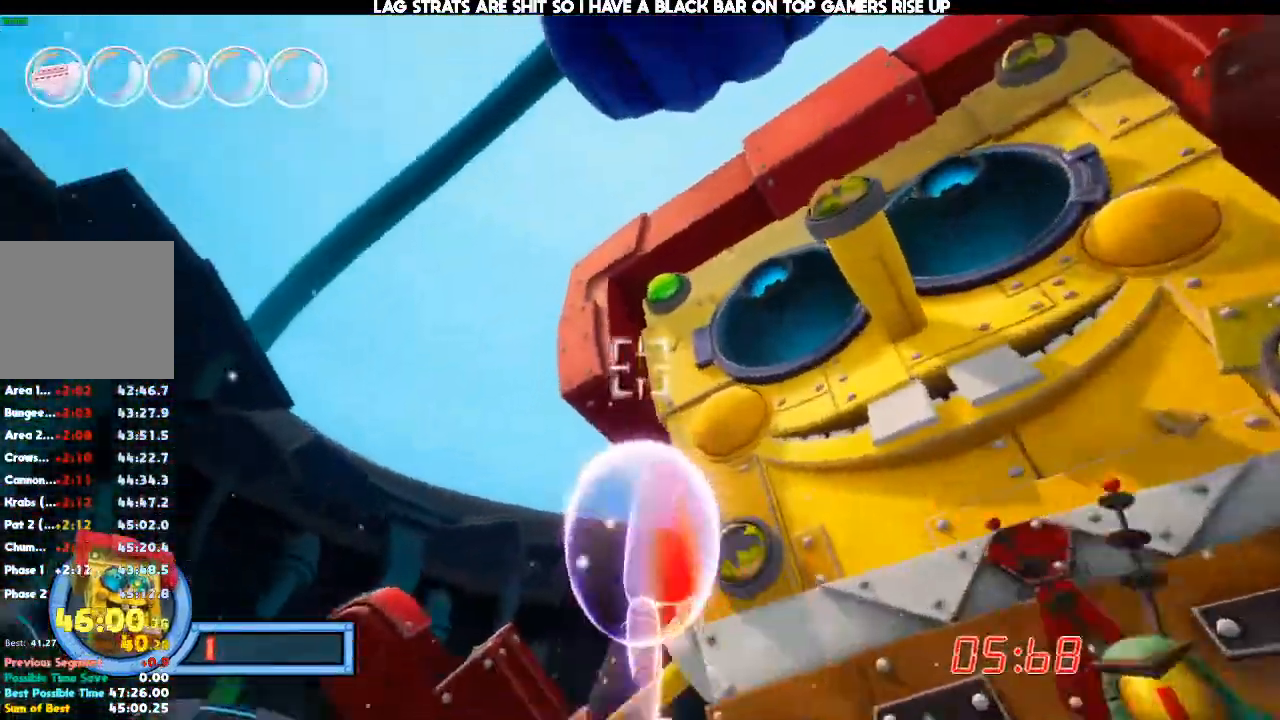
{"dt_ms": 500, "buttons": [], "left_stick": "center", "right_stick": "up-right", "events": [[100, "right_stick", "center"], [233, "right_stick", "up-right"], [367, "right_stick", "center"], [467, "right_stick", "up-right"]]}
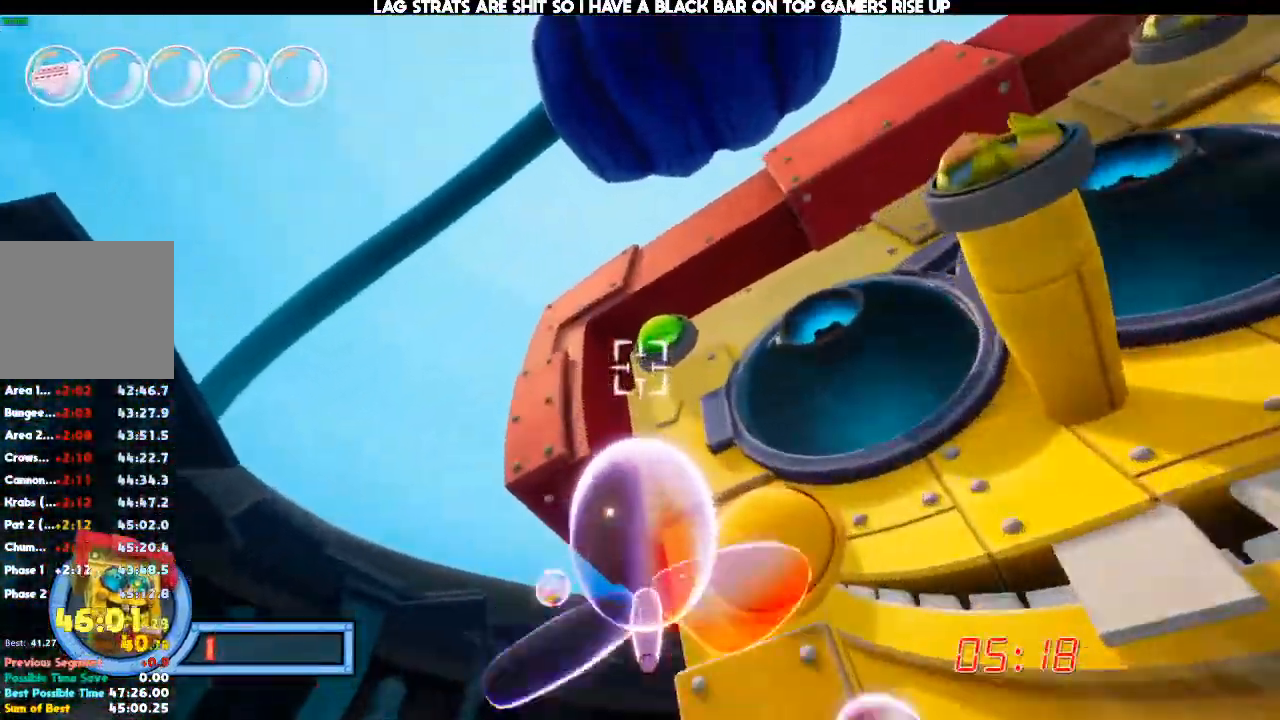
{"dt_ms": 1000, "buttons": [], "left_stick": "center", "right_stick": "center"}
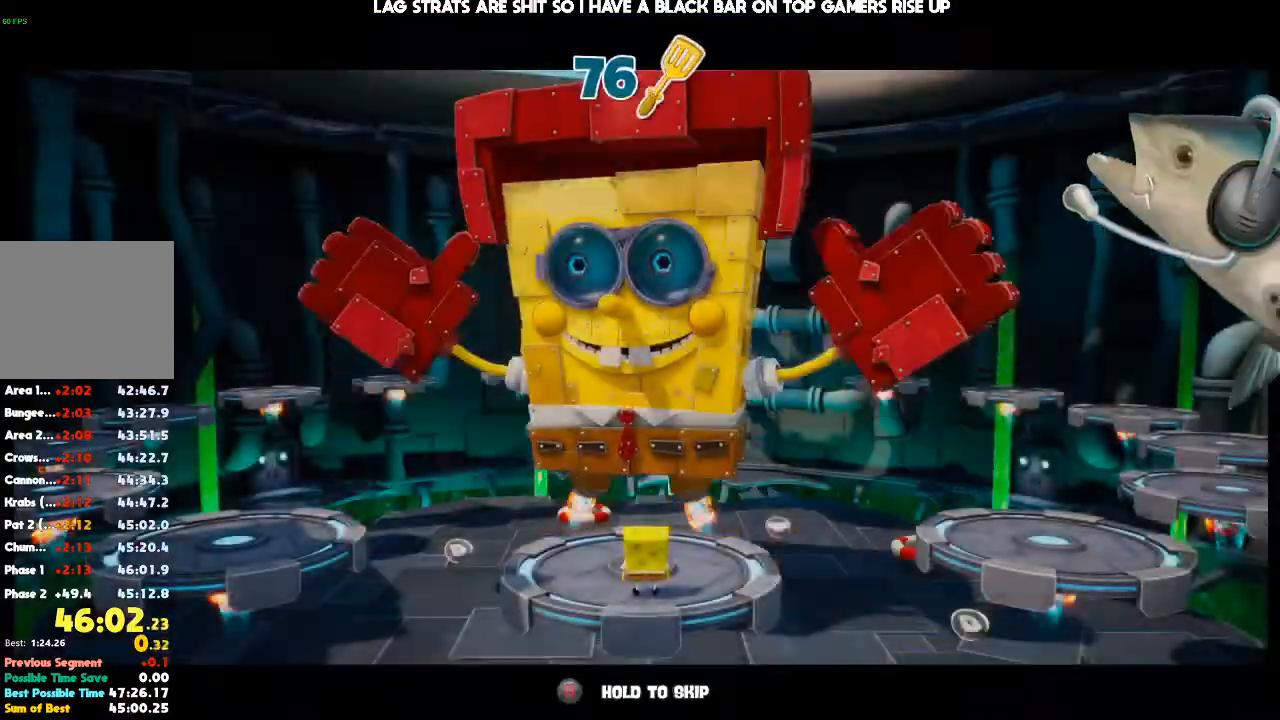
{"dt_ms": 500, "buttons": ["B"], "left_stick": "center", "right_stick": "center", "events": [[100, "B", "down"]]}
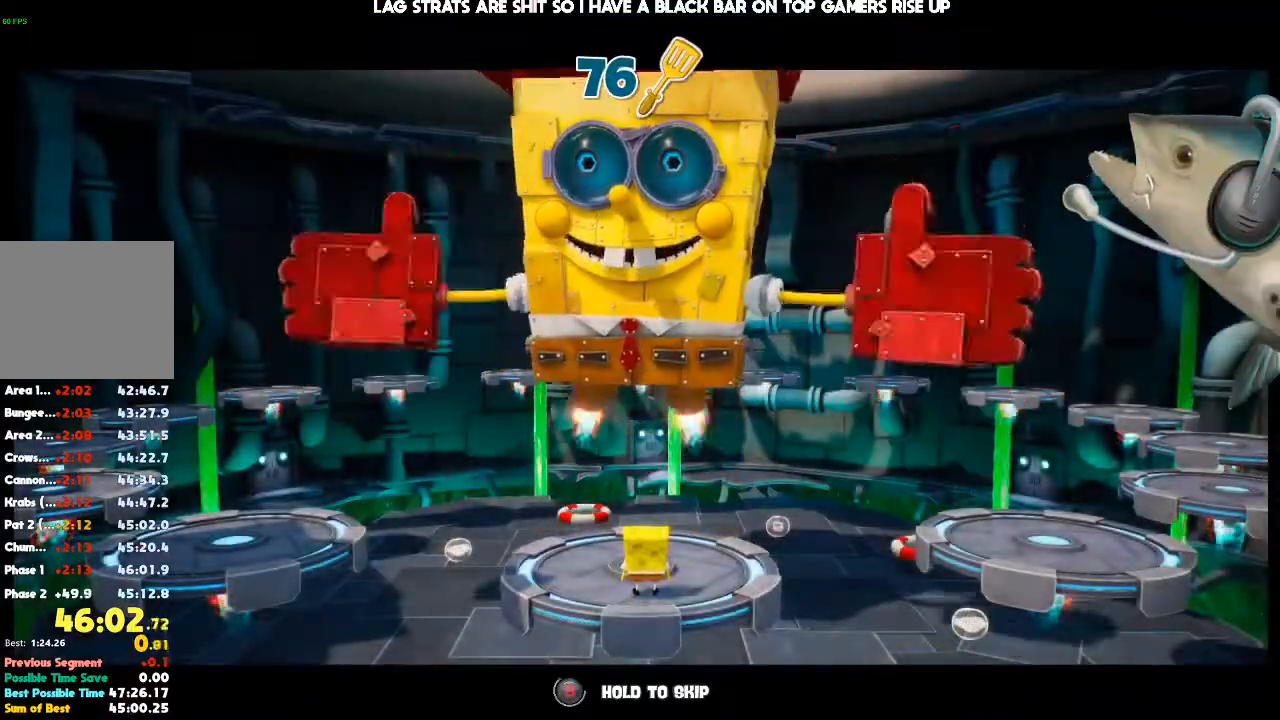
{"dt_ms": 500, "buttons": [], "left_stick": "center", "right_stick": "center", "events": [[500, "B", "up"]]}
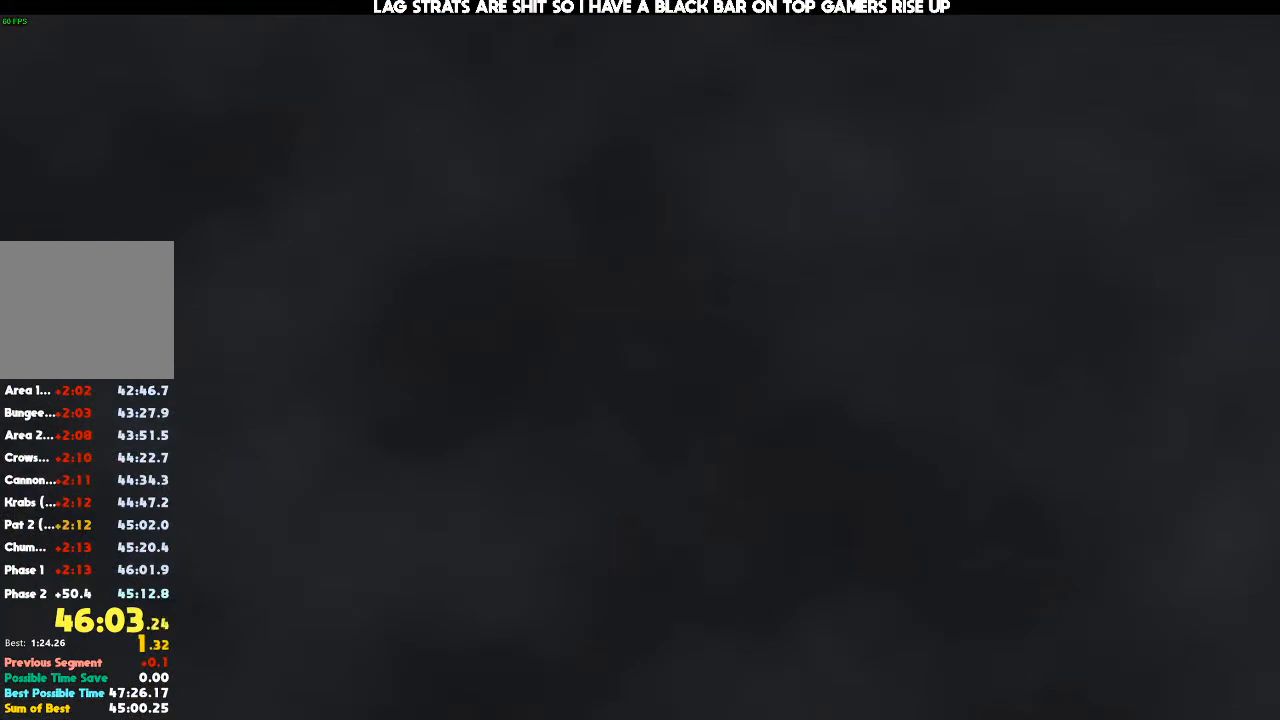
{"dt_ms": 500, "buttons": [], "left_stick": "center", "right_stick": "center", "events": []}
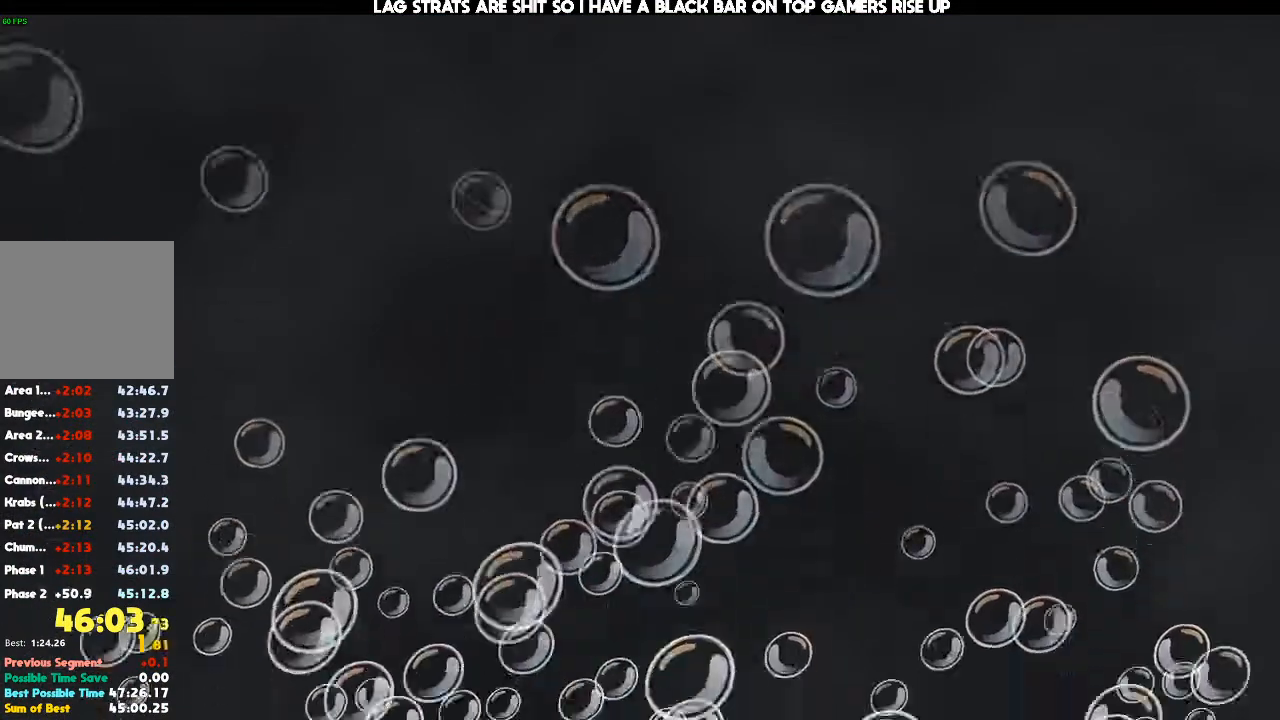
{"dt_ms": 500, "buttons": [], "left_stick": "up", "right_stick": "center", "events": [[433, "left_stick", "up"]]}
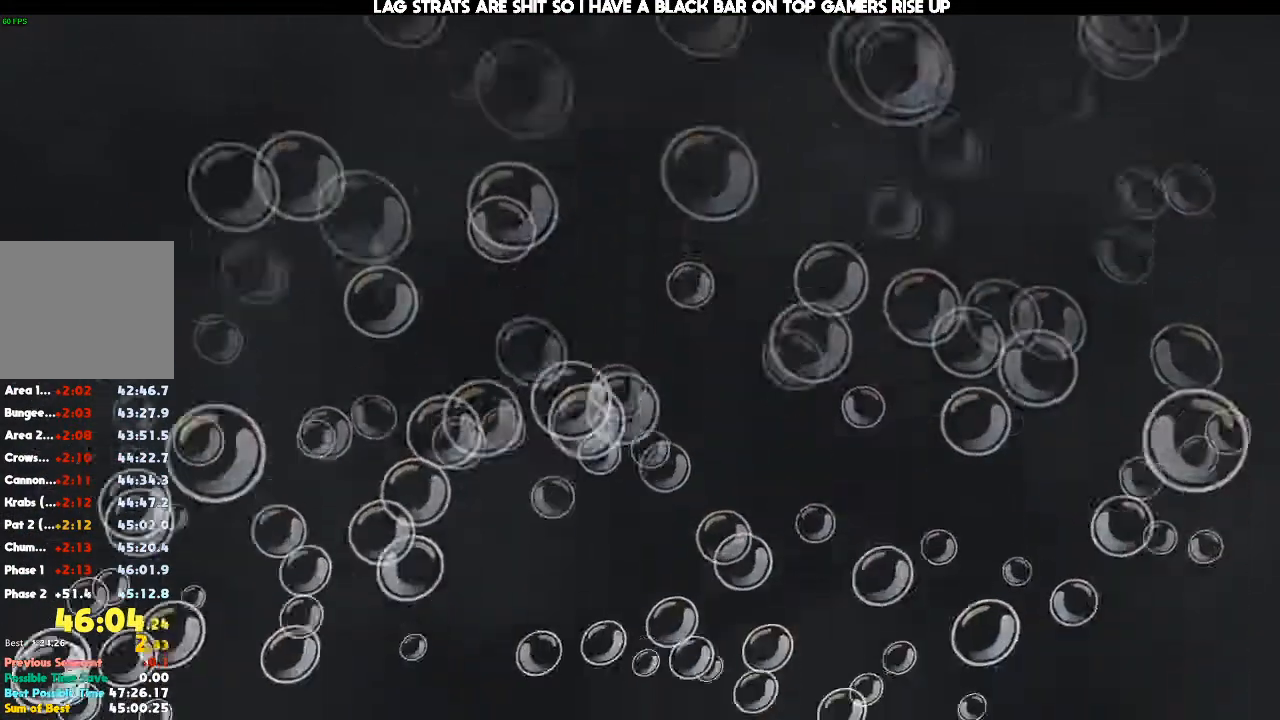
{"dt_ms": 500, "buttons": [], "left_stick": "up", "right_stick": "center", "events": []}
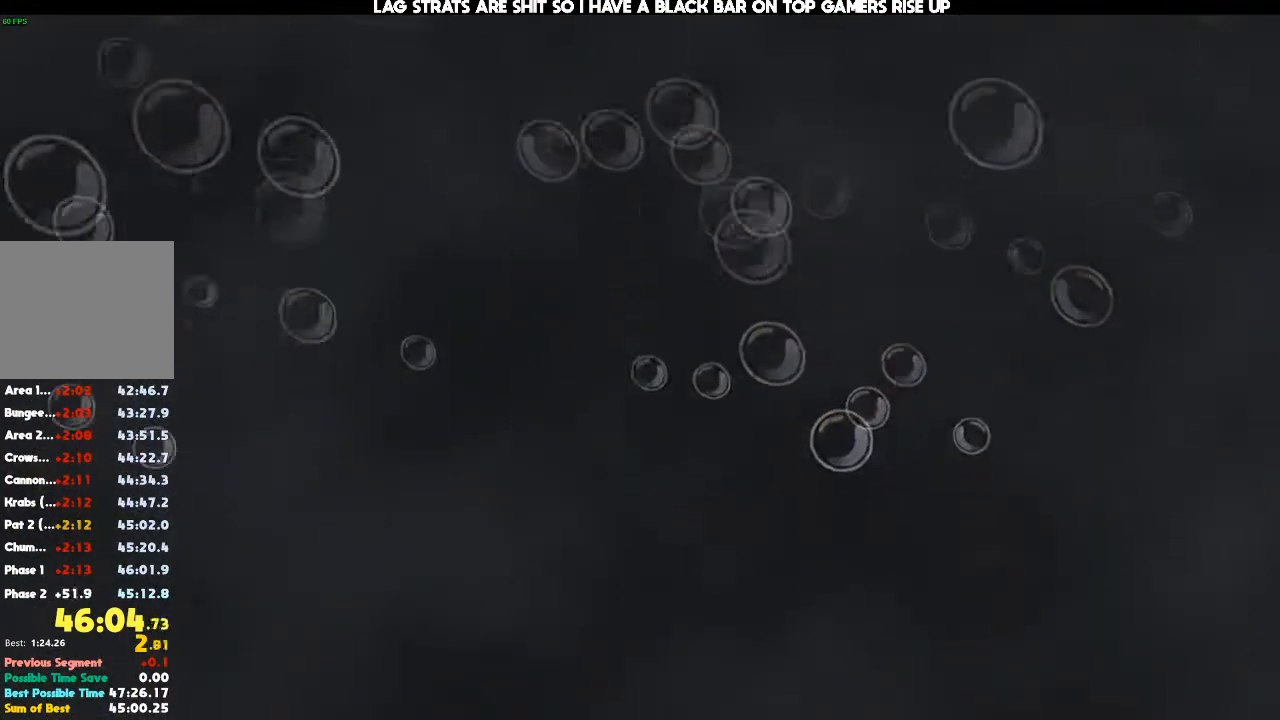
{"dt_ms": 500, "buttons": [], "left_stick": "up", "right_stick": "center", "events": []}
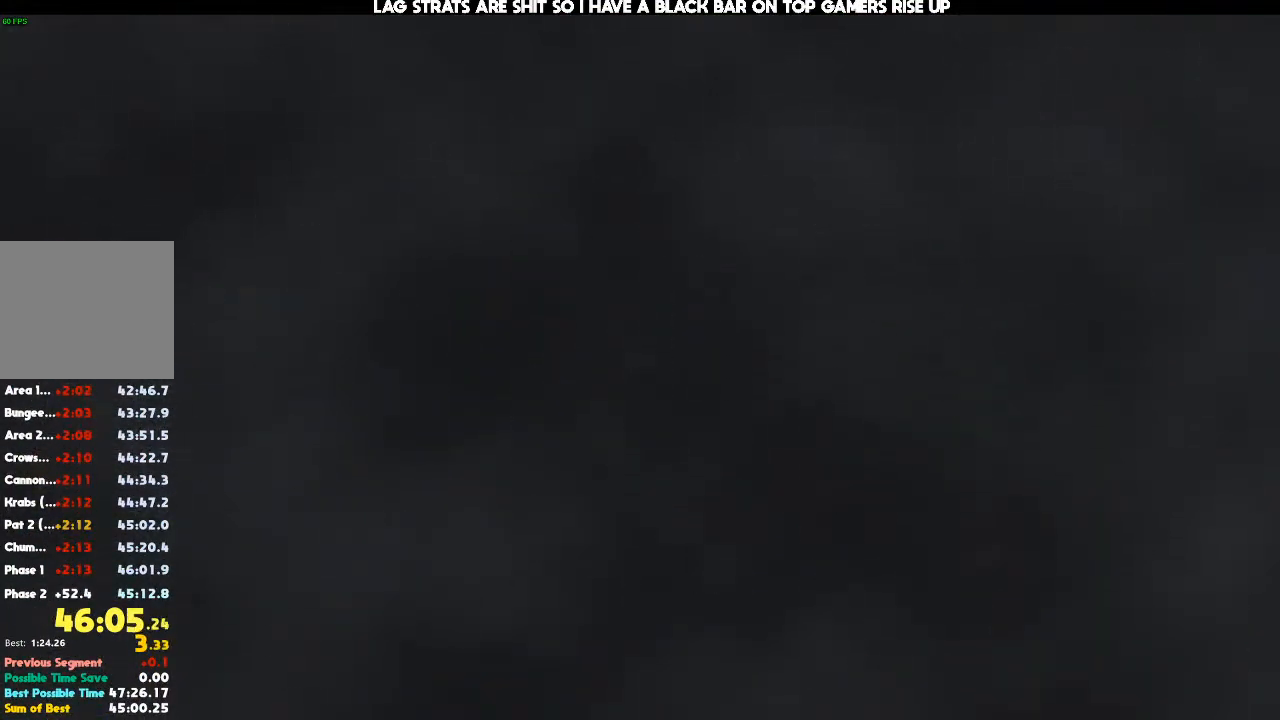
{"dt_ms": 500, "buttons": [], "left_stick": "up", "right_stick": "center", "events": []}
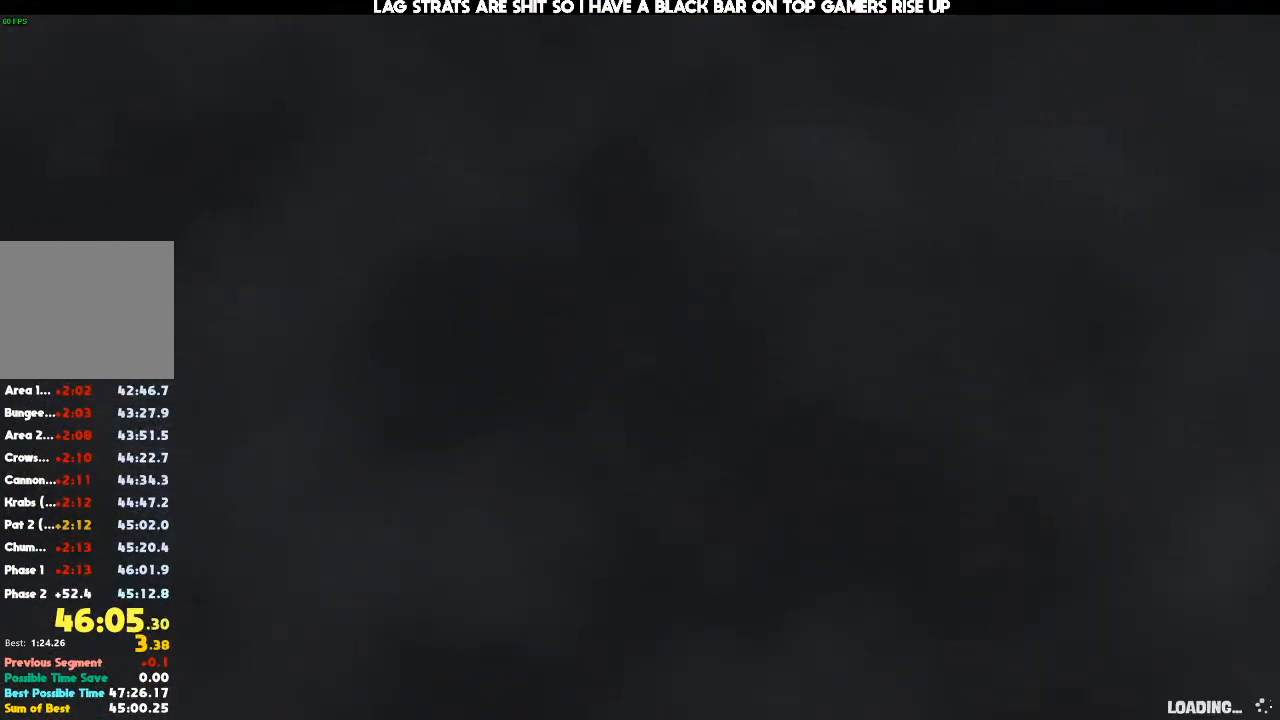
{"dt_ms": 500, "buttons": [], "left_stick": "up", "right_stick": "center", "events": [[367, "A", "down"], [500, "A", "up"]]}
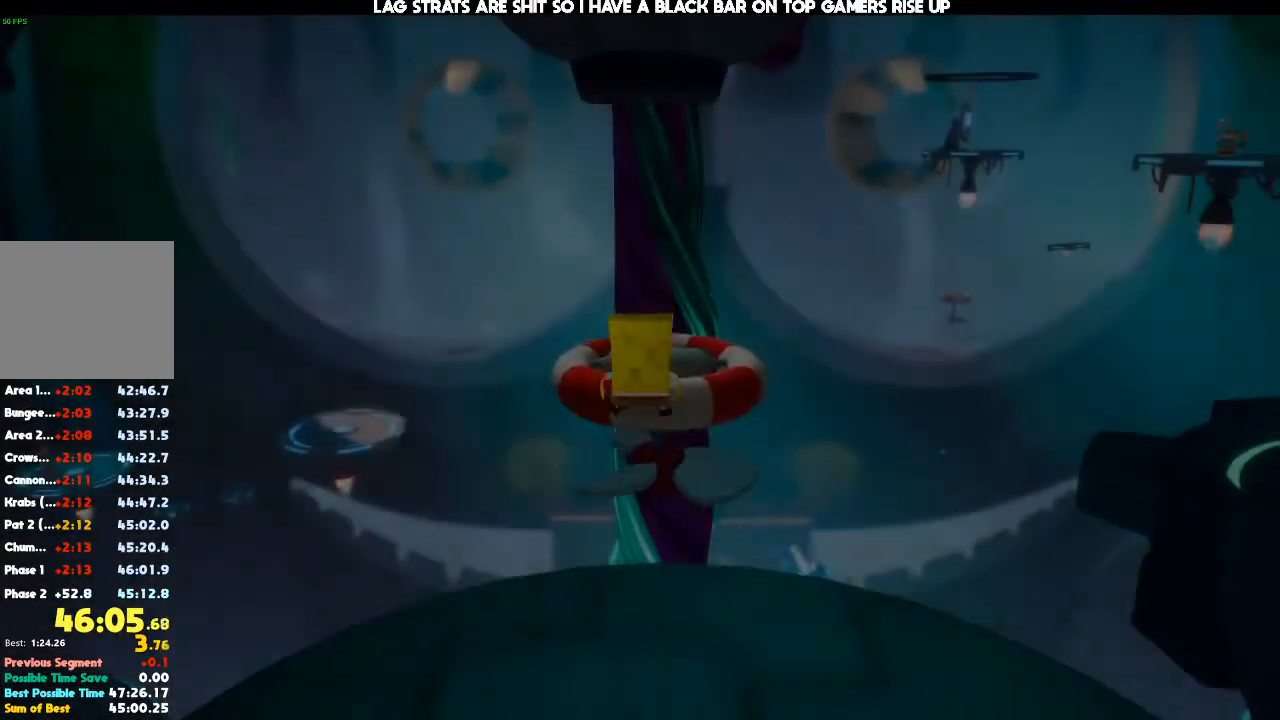
{"dt_ms": 500, "buttons": [], "left_stick": "up", "right_stick": "center", "events": [[67, "A", "down"], [167, "A", "up"], [367, "right_stick", "right"], [500, "right_stick", "center"]]}
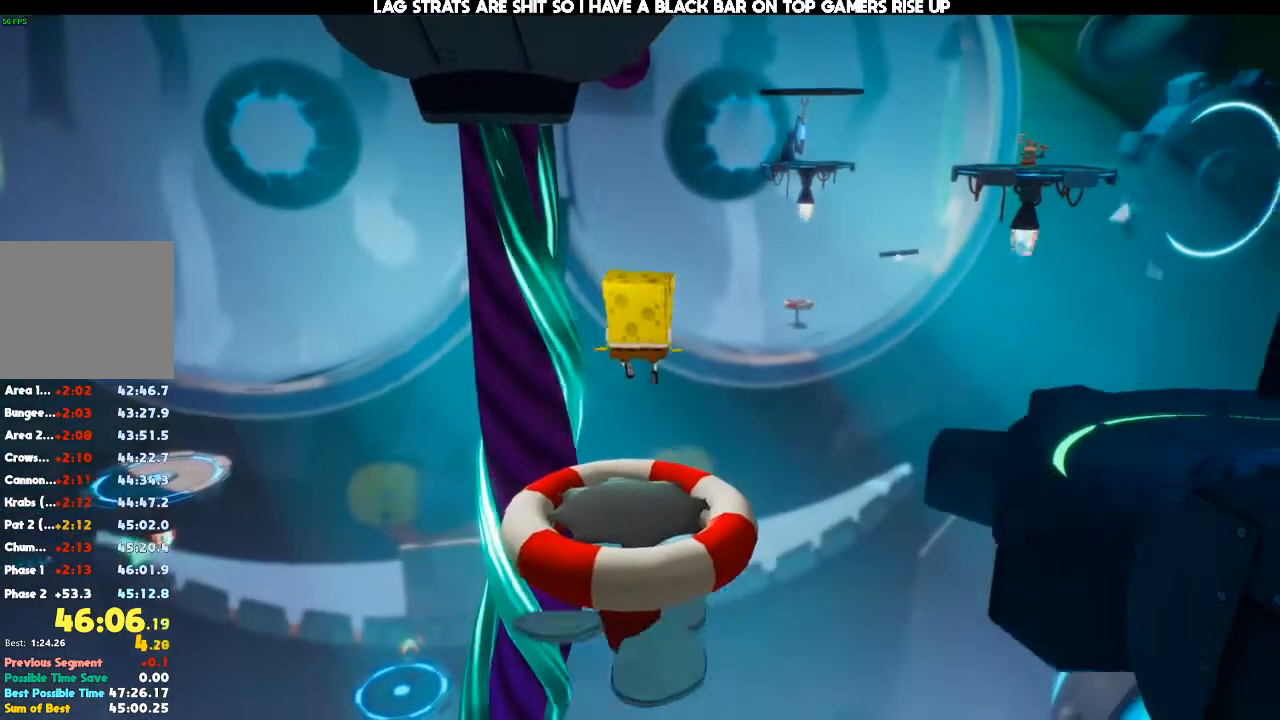
{"dt_ms": 1000, "buttons": [], "left_stick": "center", "right_stick": "center", "events": [[233, "left_stick", "center"], [400, "L1", "down"], [1000, "L1", "up"]]}
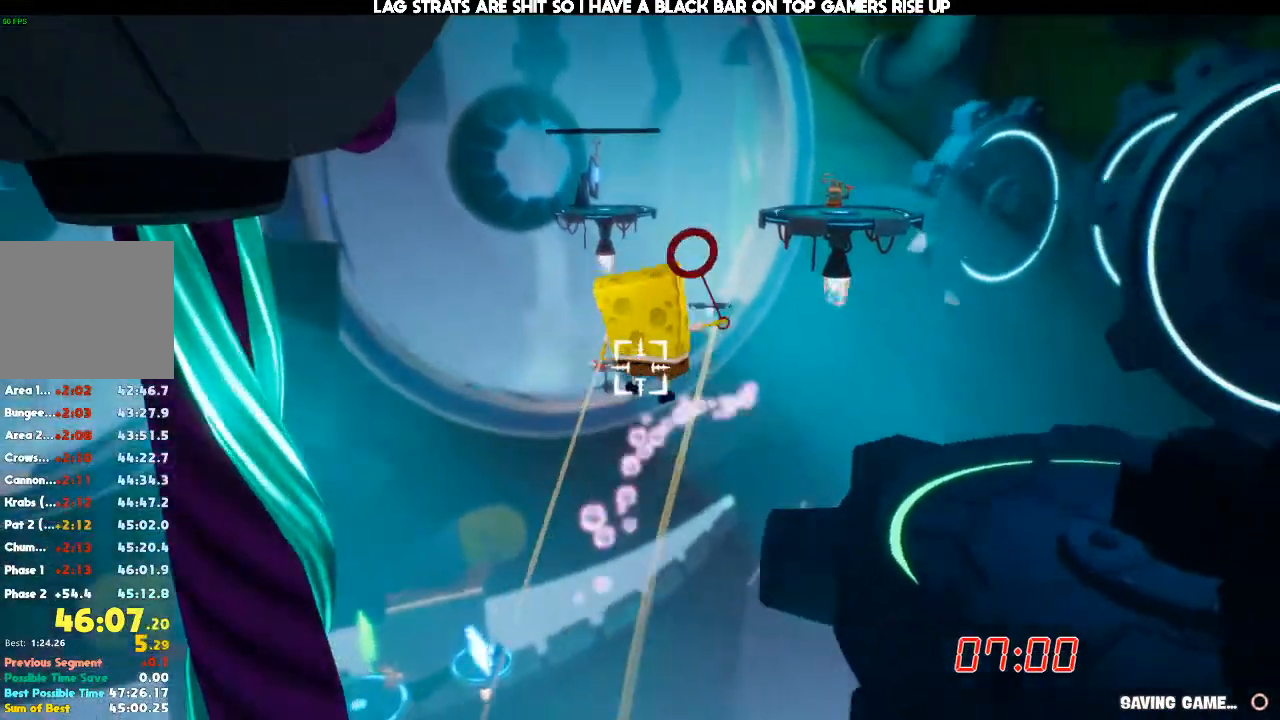
{"dt_ms": 500, "buttons": [], "left_stick": "center", "right_stick": "center", "events": [[200, "L1", "down"], [300, "L1", "up"], [367, "L1", "down"], [433, "L1", "up"]]}
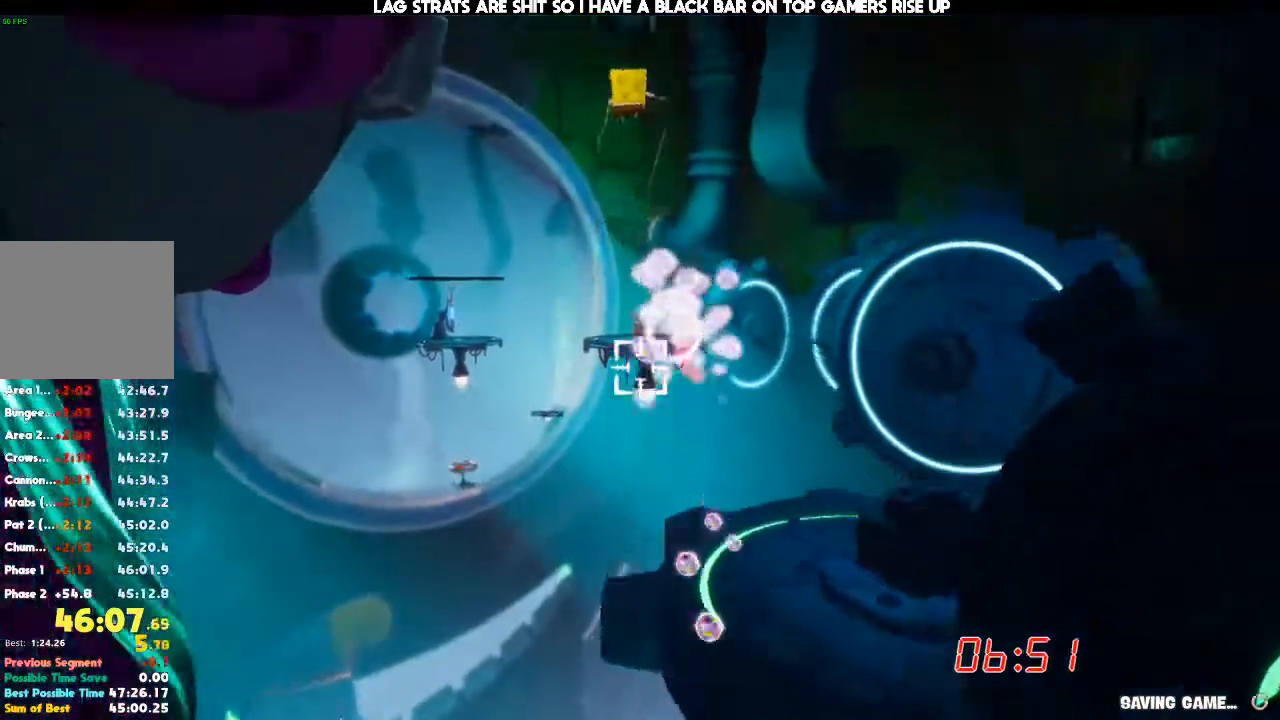
{"dt_ms": 500, "buttons": ["L1"], "left_stick": "center", "right_stick": "center", "events": [[33, "L1", "down"], [267, "L1", "up"], [300, "L1", "down"], [400, "L1", "up"], [467, "L1", "down"]]}
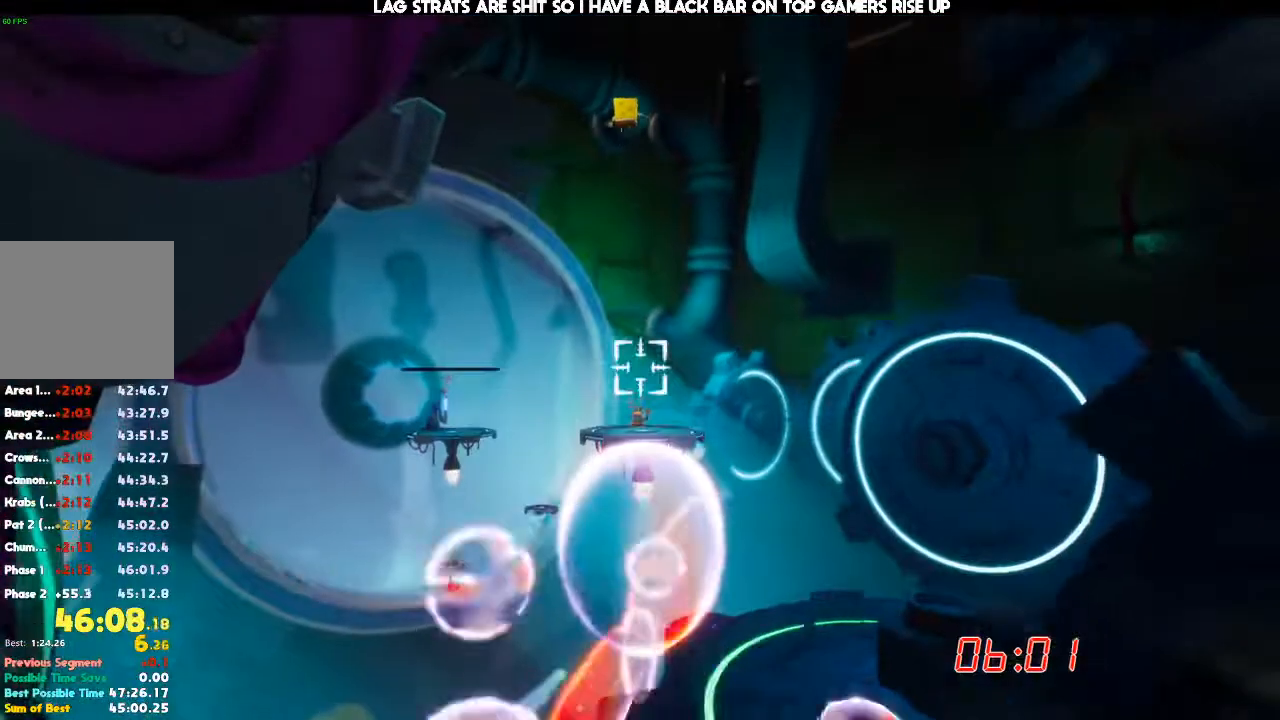
{"dt_ms": 500, "buttons": [], "left_stick": "center", "right_stick": "center"}
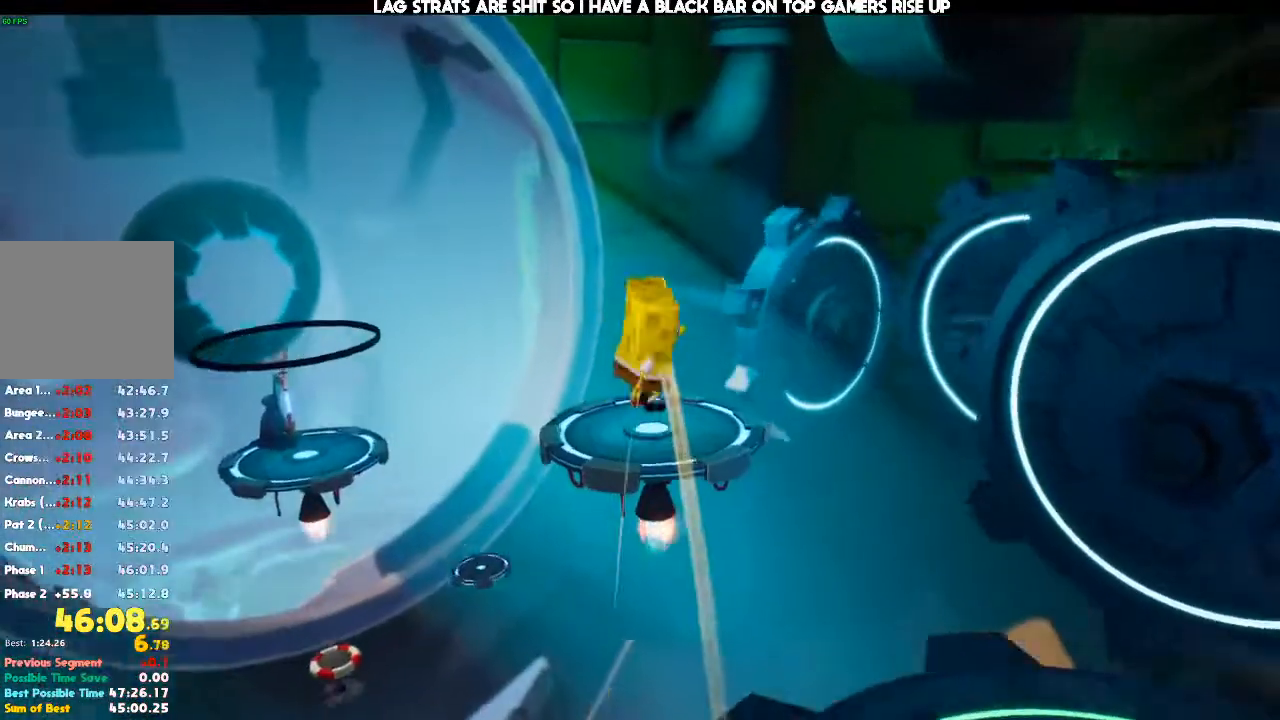
{"dt_ms": 500, "buttons": [], "left_stick": "center", "right_stick": "left", "events": [[200, "right_stick", "left"], [267, "right_stick", "down-left"], [433, "right_stick", "left"]]}
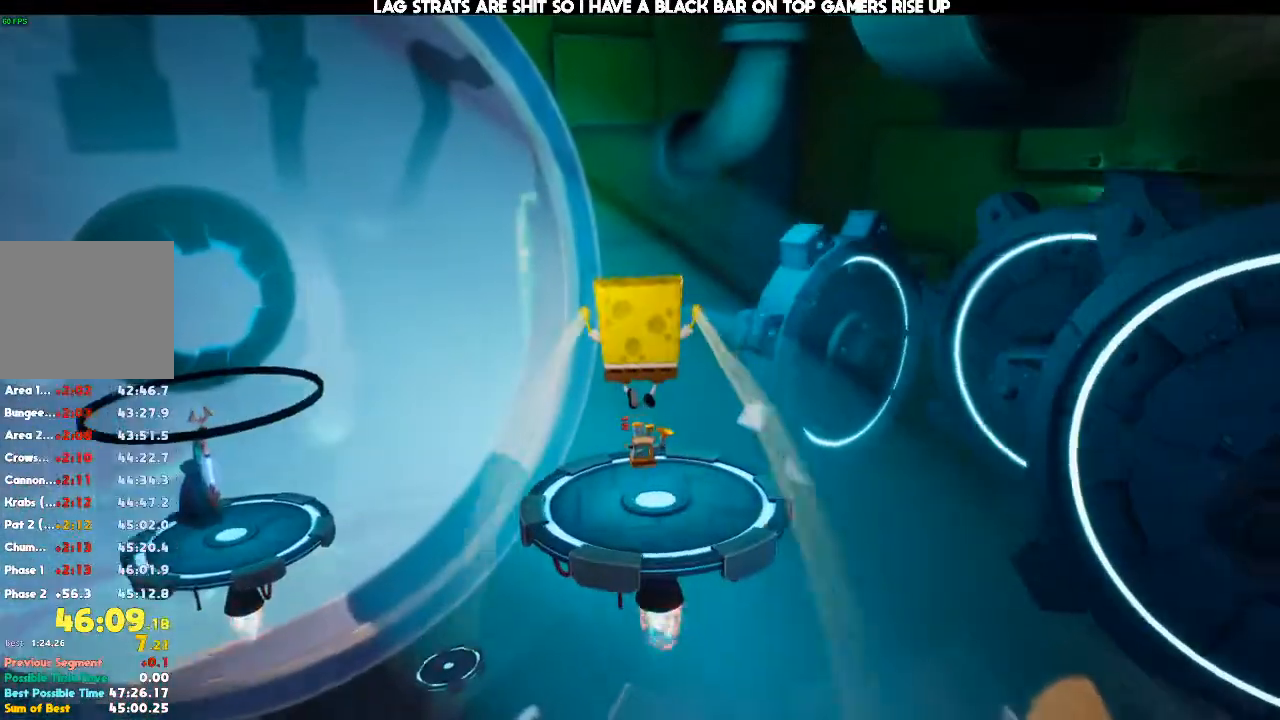
{"dt_ms": 500, "buttons": [], "left_stick": "center", "right_stick": "left", "events": []}
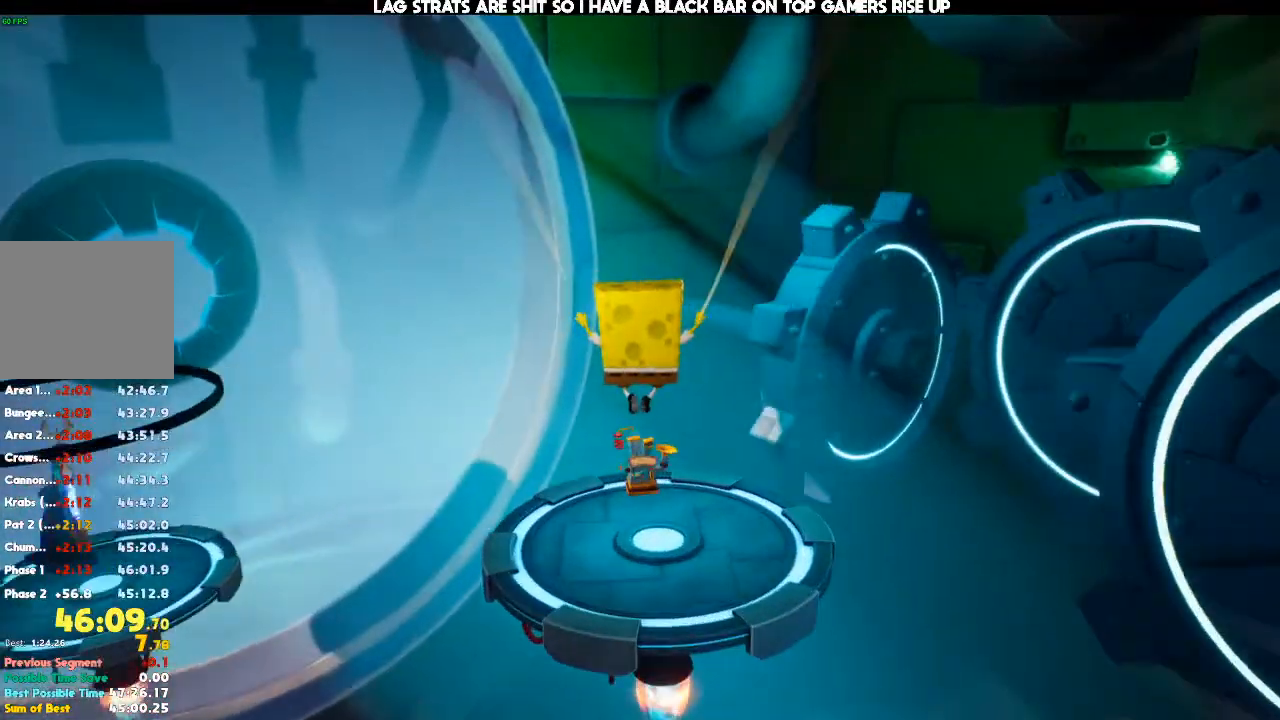
{"dt_ms": 500, "buttons": [], "left_stick": "up-left", "right_stick": "left", "events": [[167, "left_stick", "up"], [233, "left_stick", "up-left"]]}
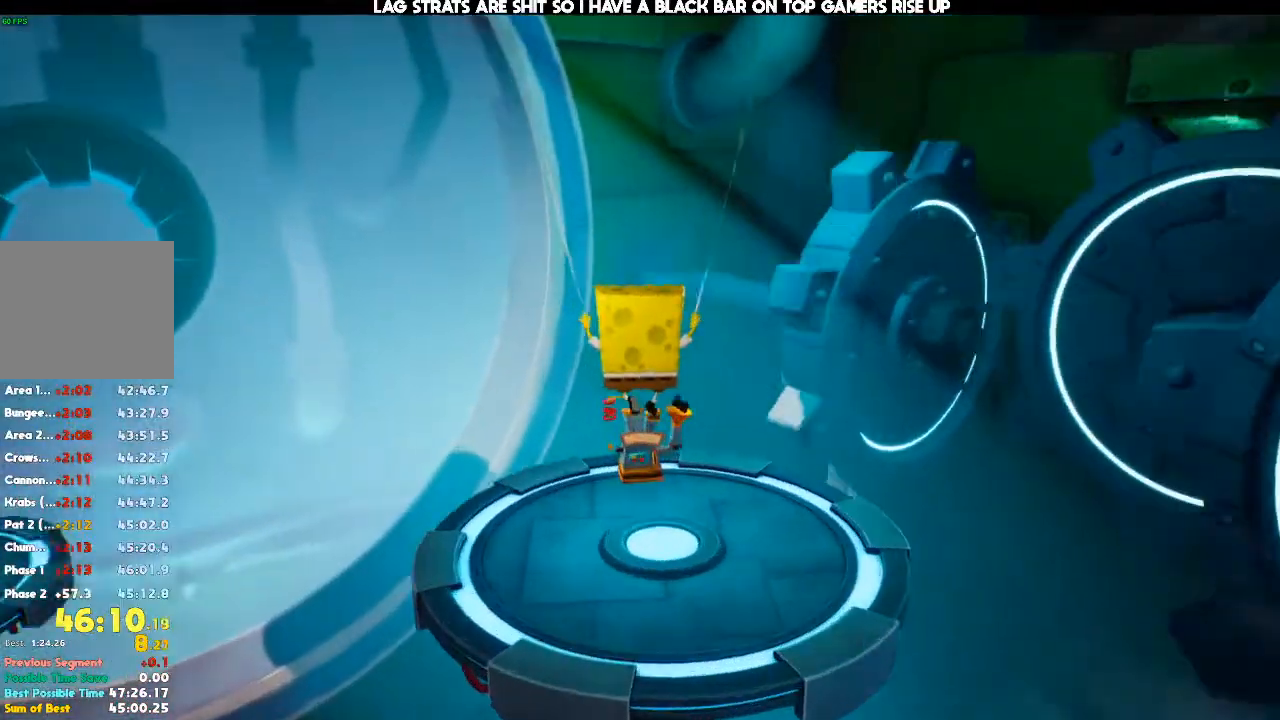
{"dt_ms": 500, "buttons": [], "left_stick": "up-left", "right_stick": "left", "events": []}